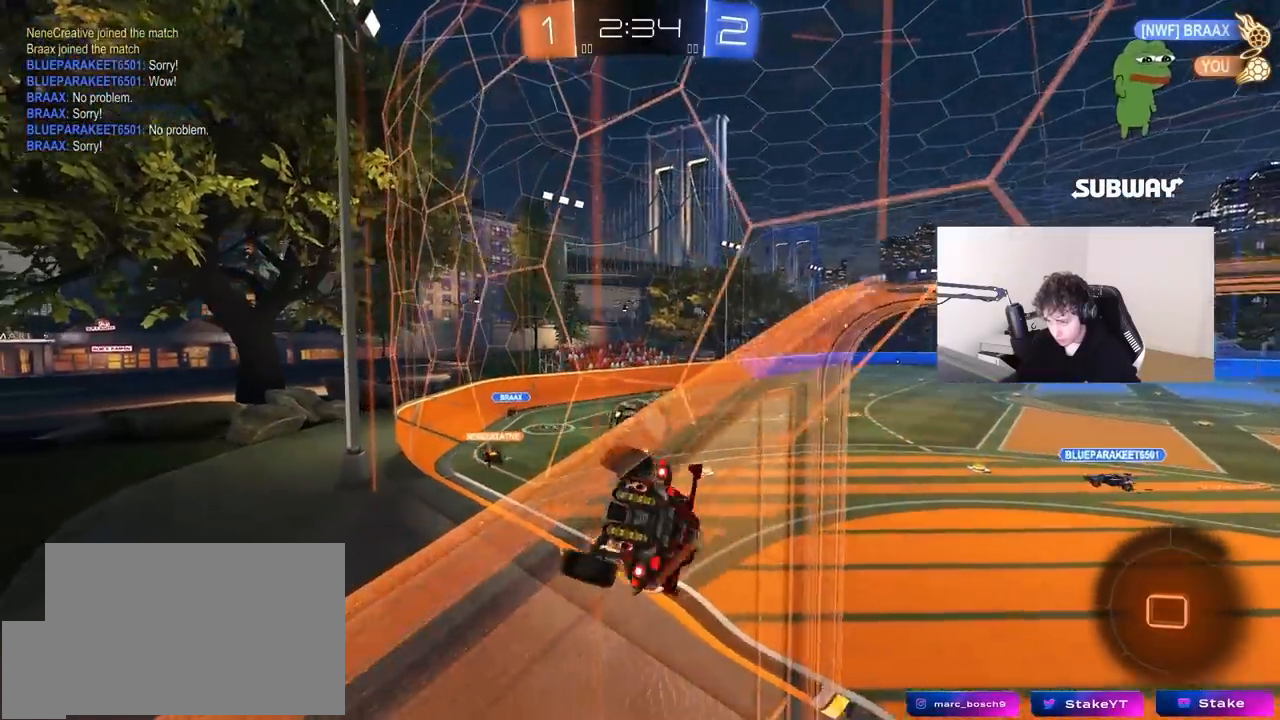
Gameplay with keyboard and mouse; each line is a JSON object with the keys and mouse buttons held at the frame after it. "events" lists presses ("down") and releases ("up") of "1", "2", "3", "4", "5", "a", "alt", "c", "caps_lock", "ctrl", "d", "e", "f", "g", "q", "r", "s", "shift", "space", "t", "tab", "v", "w", "x", "z", "mouse_left", "mouse_wheel" and "mouse_right" between this image and that frame as [ms after this image, input, new state], when the widget could be followed in between. "mouse_left", "mouse_wheel", "mouse_right" = the "left", "wheel", "right" buttons of the "mouse" list. No other keys are recorded. "wheel" means that the mouse wheel is clicked or scrolled. "mouse_move" is the direction in which the mouse moves at that frame (one of eight, or "still"), when it could be read.
{"keys": ["a", "s", "shift"], "mouse": ["right"], "mouse_move": "still", "events": [[33, "d", "up"], [267, "mouse_right", "down"], [317, "w", "up"], [350, "a", "down"], [350, "shift", "down"], [400, "s", "down"]]}
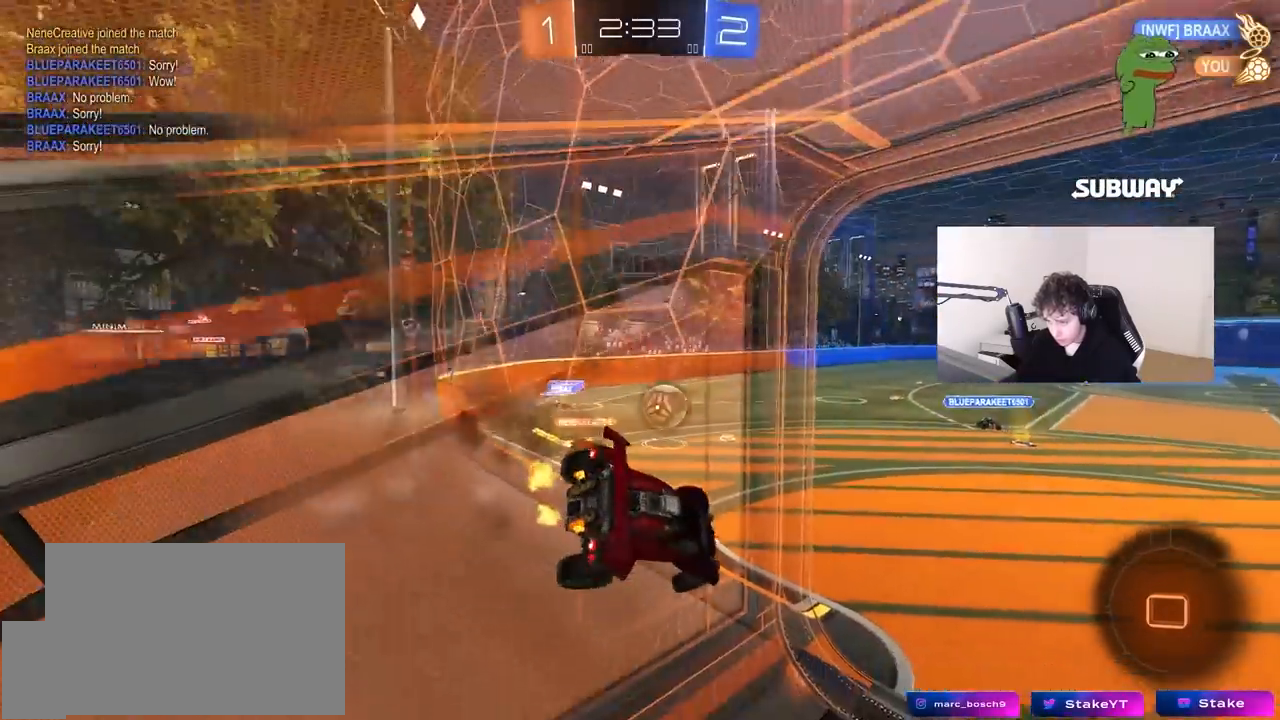
{"keys": ["w"], "mouse": [], "mouse_move": "still", "events": [[50, "mouse_right", "up"], [83, "shift", "up"], [133, "a", "up"], [133, "d", "down"], [183, "s", "up"], [283, "d", "up"], [467, "w", "down"]]}
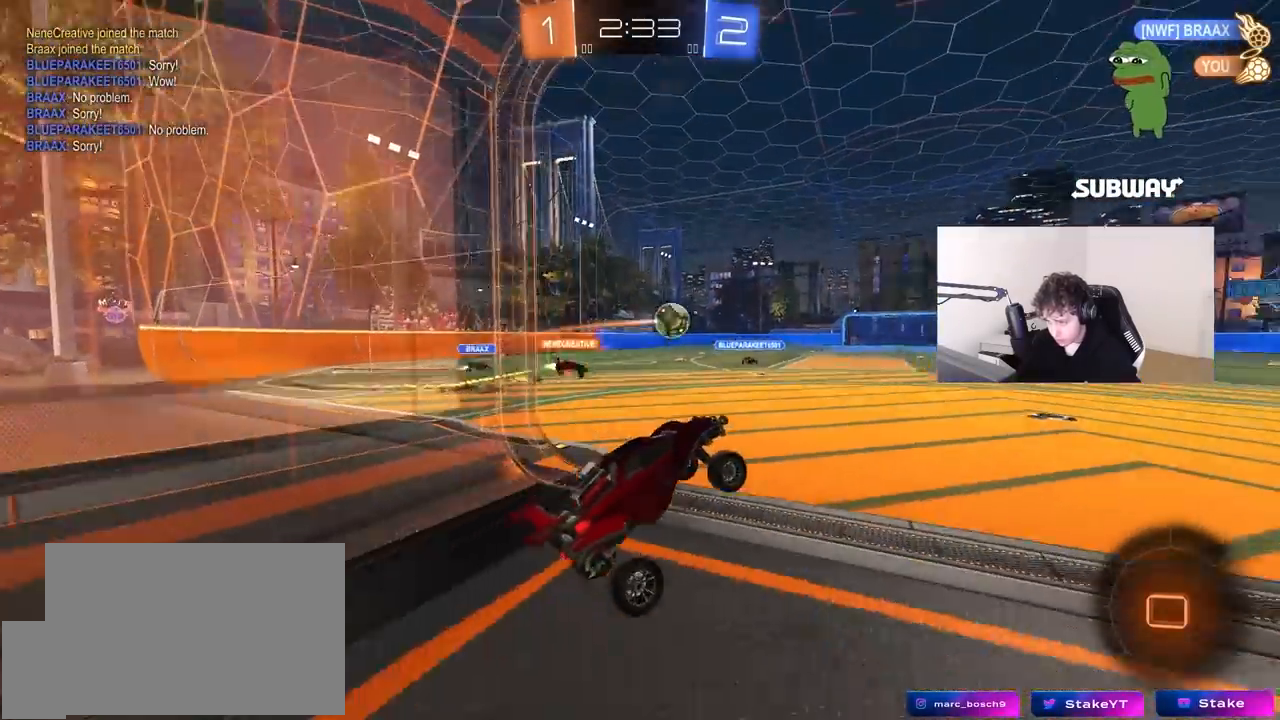
{"keys": ["w"], "mouse": [], "mouse_move": "still", "events": [[100, "mouse_right", "down"], [350, "mouse_right", "up"]]}
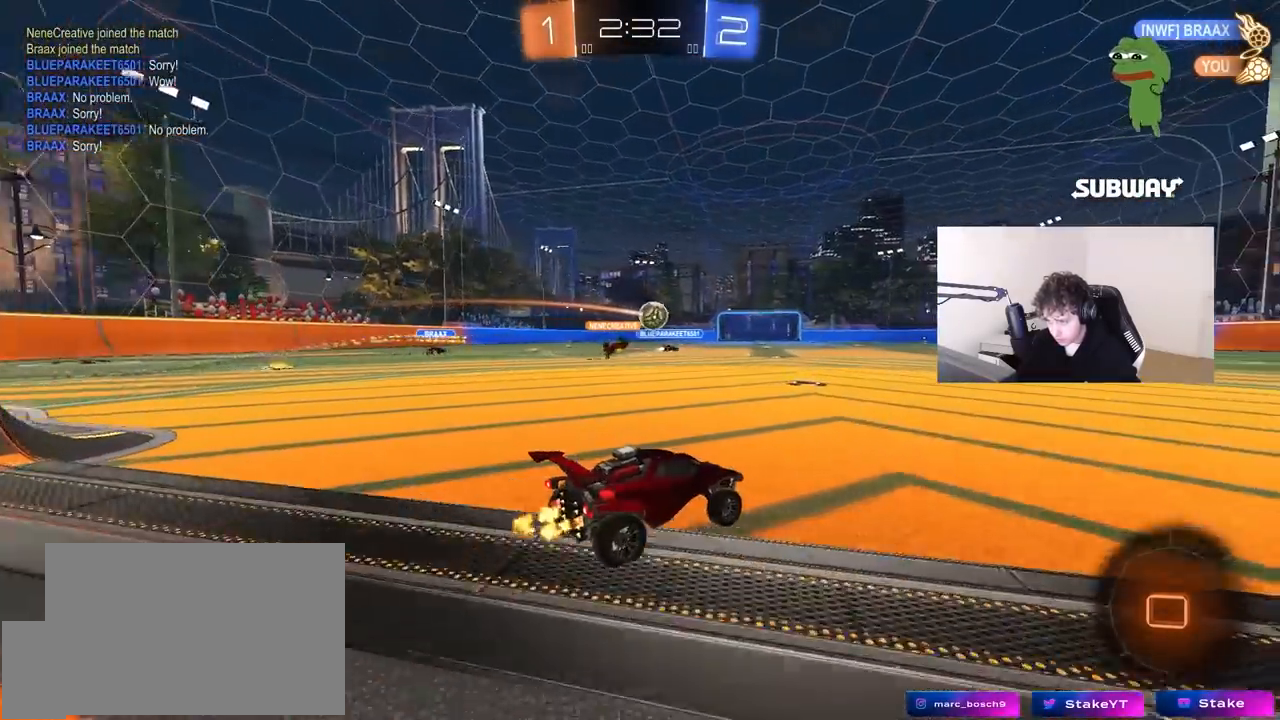
{"keys": ["a", "w"], "mouse": [], "mouse_move": "still", "events": [[33, "d", "down"], [167, "d", "up"], [267, "a", "down"], [400, "shift", "down"], [500, "shift", "up"]]}
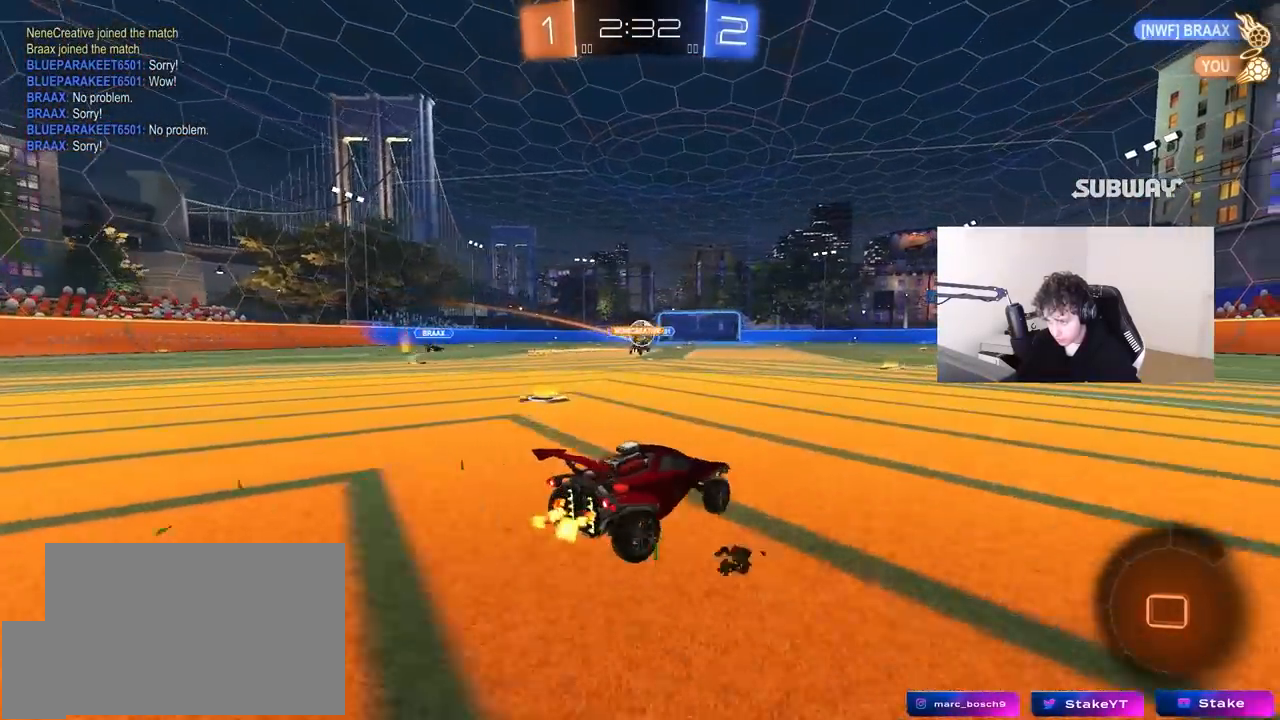
{"keys": [], "mouse": [], "mouse_move": "still", "events": [[133, "w", "up"], [183, "a", "up"], [183, "d", "down"], [300, "w", "down"], [317, "w", "up"], [367, "d", "up"]]}
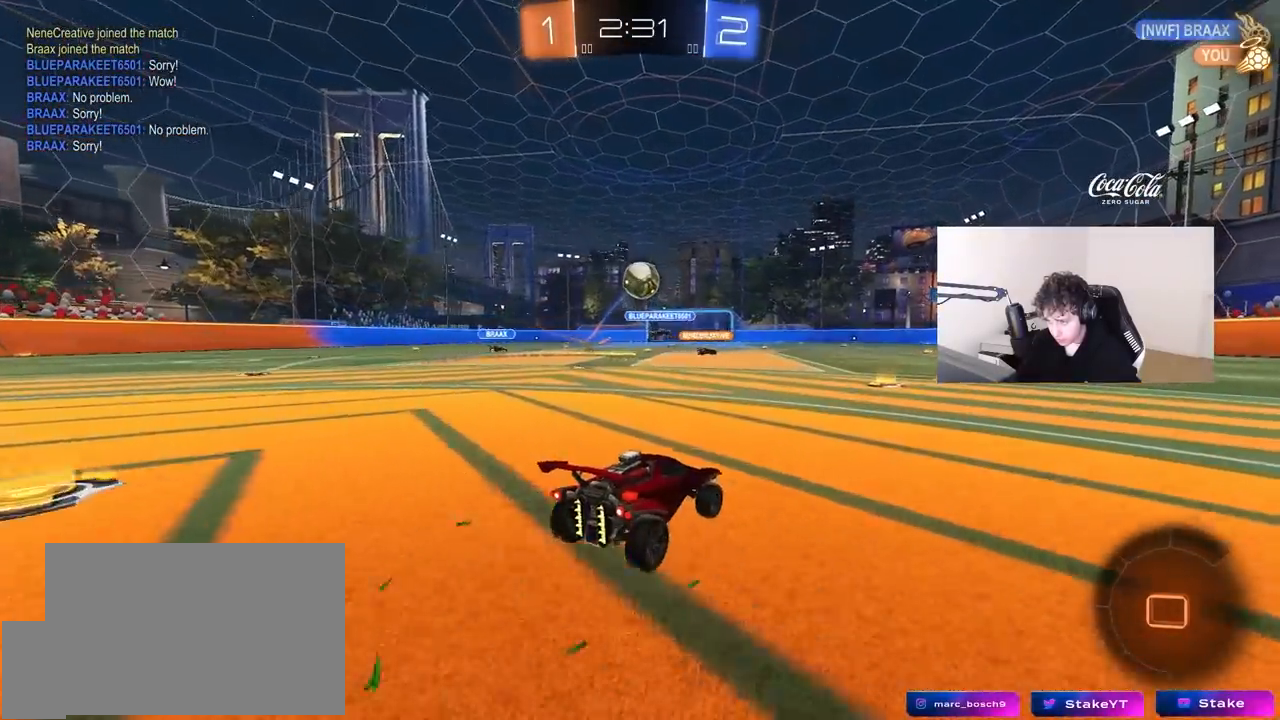
{"keys": [], "mouse": [], "mouse_move": "still", "events": [[100, "d", "down"], [200, "d", "up"]]}
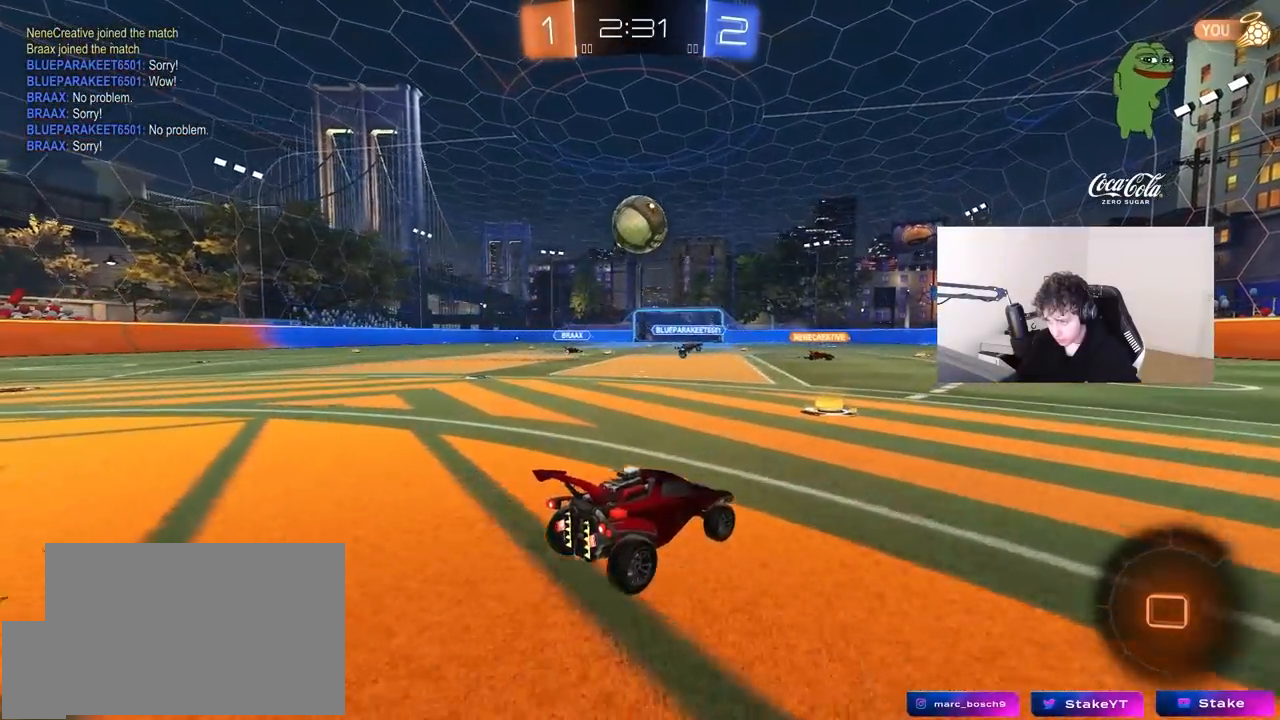
{"keys": ["d"], "mouse": ["right"], "mouse_move": "still", "events": [[267, "a", "down"], [267, "w", "down"], [300, "a", "up"], [400, "w", "up"], [450, "a", "down"], [500, "a", "up"], [500, "d", "down"], [500, "mouse_right", "down"]]}
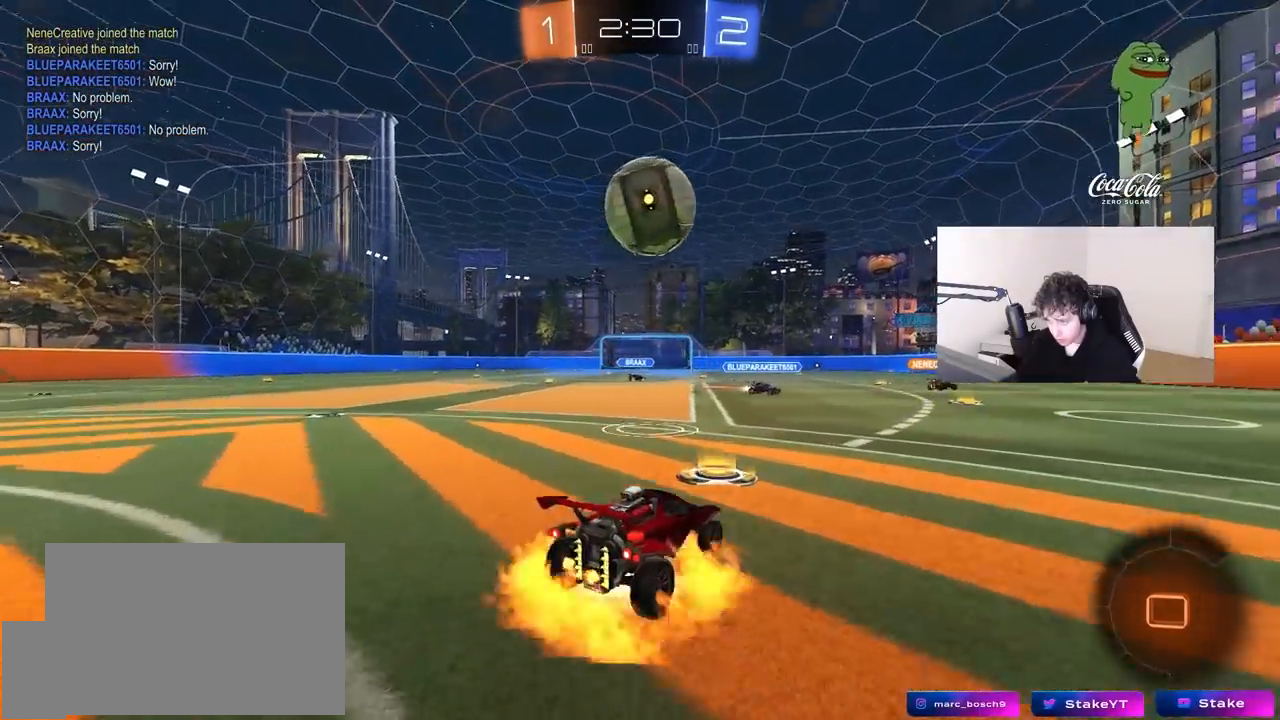
{"keys": ["w"], "mouse": [], "mouse_move": "up", "events": [[117, "w", "down"], [183, "d", "up"], [233, "mouse_right", "up"], [283, "mouse_right", "down"], [467, "mouse_right", "up"]]}
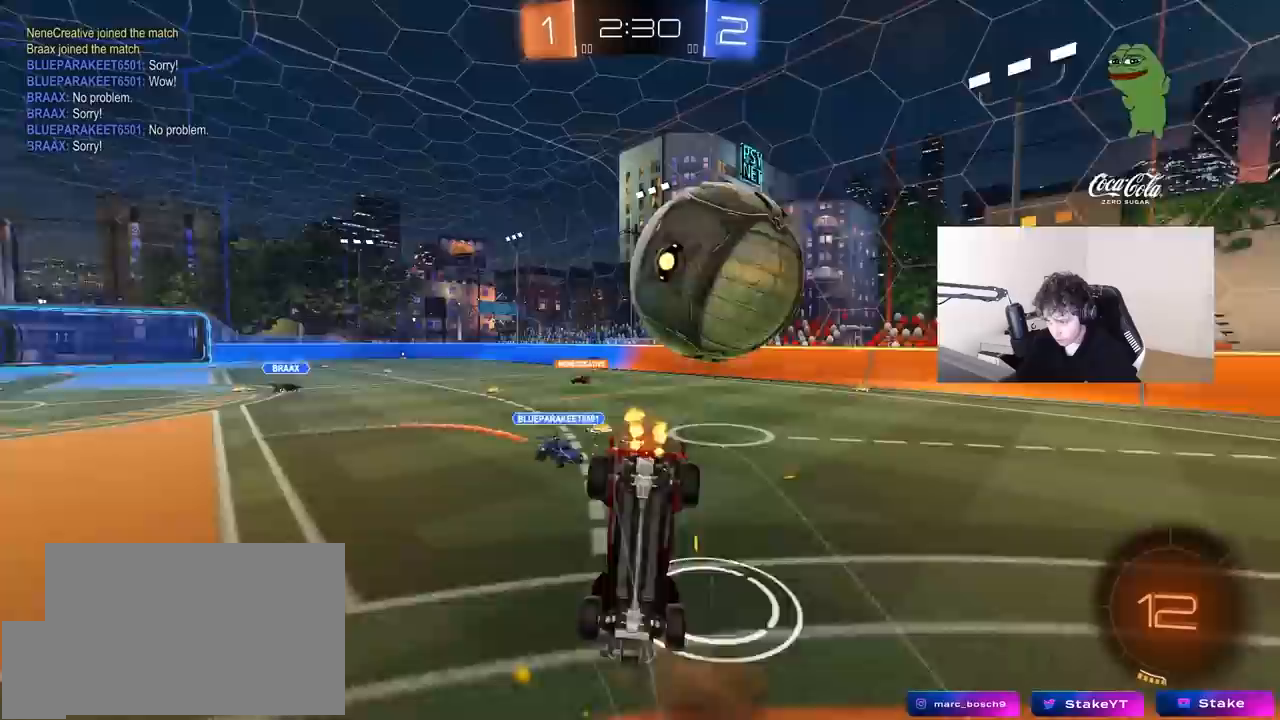
{"keys": [], "mouse": [], "mouse_move": "still", "events": [[300, "w", "up"]]}
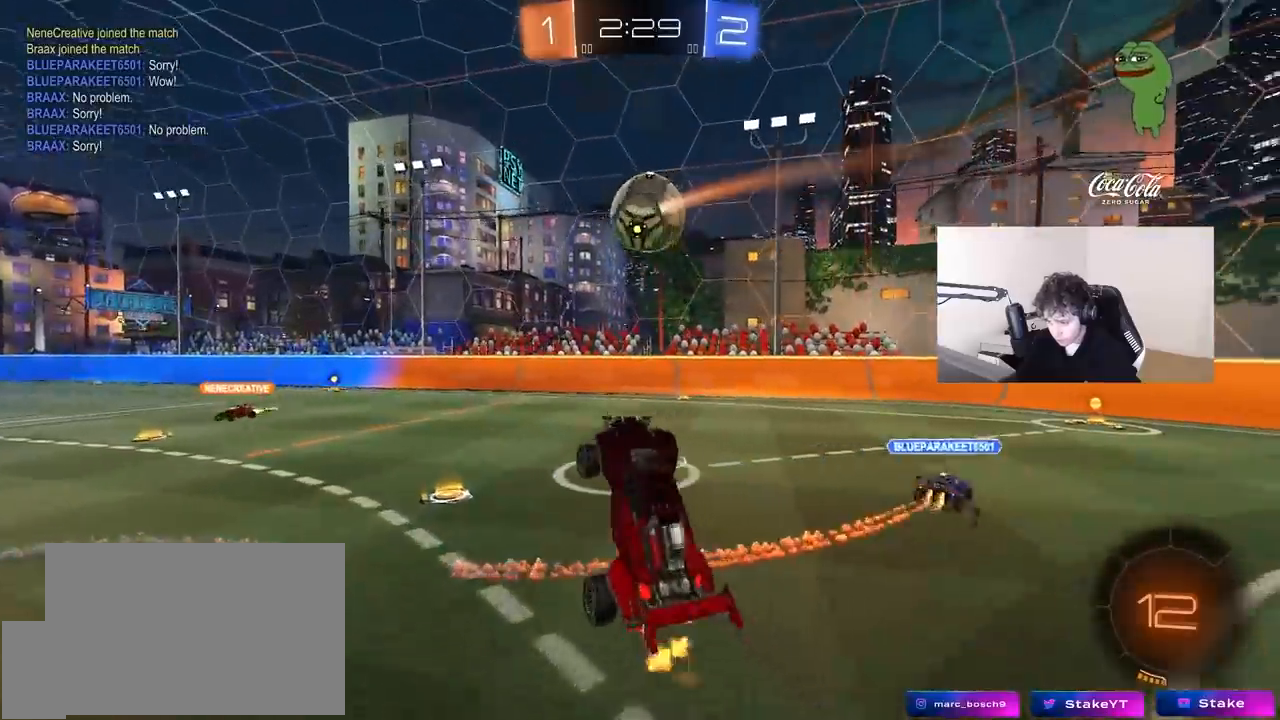
{"keys": ["d", "w"], "mouse": [], "mouse_move": "still", "events": [[67, "d", "down"], [117, "d", "up"], [500, "d", "down"], [500, "w", "down"]]}
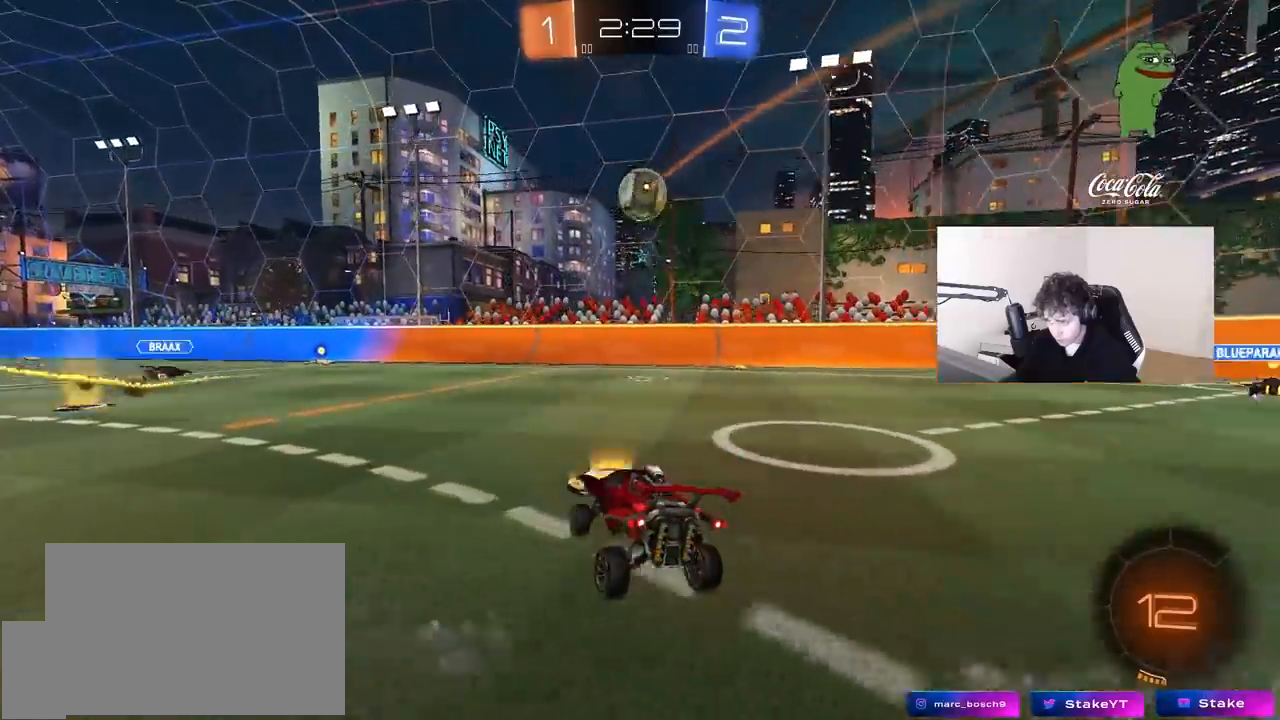
{"keys": ["d", "w"], "mouse": [], "mouse_move": "still", "events": [[133, "shift", "down"], [233, "shift", "up"], [283, "d", "up"], [417, "d", "down"]]}
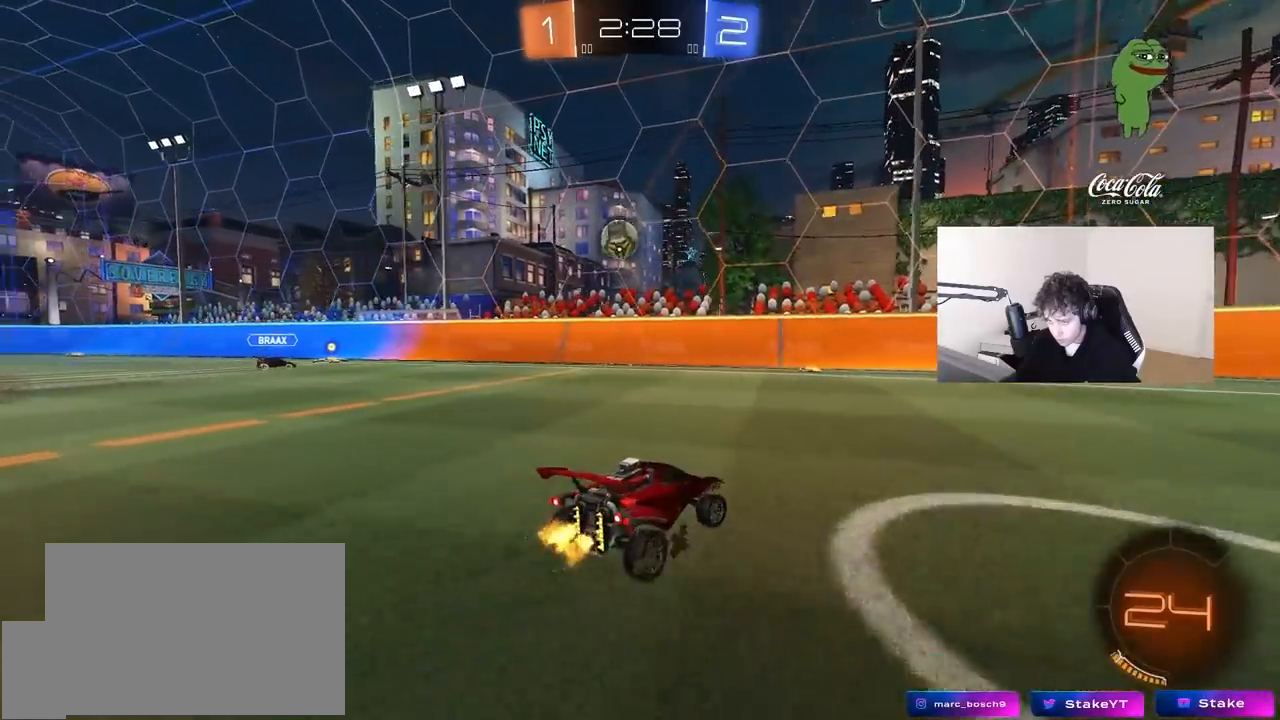
{"keys": ["a", "shift"], "mouse": [], "mouse_move": "still", "events": [[50, "a", "down"], [50, "d", "up"], [150, "shift", "down"], [250, "shift", "up"], [300, "a", "up"], [383, "w", "up"], [433, "a", "down"], [483, "shift", "down"]]}
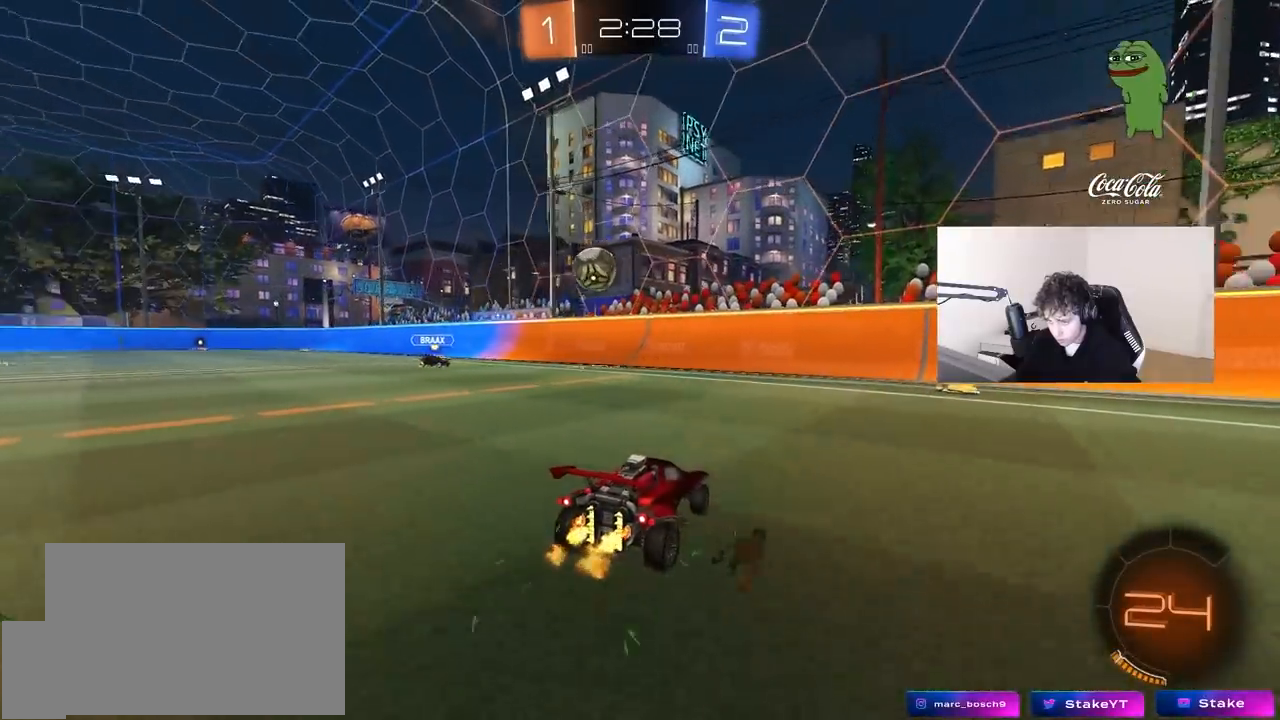
{"keys": ["a", "w"], "mouse": [], "mouse_move": "still", "events": [[33, "w", "down"], [67, "shift", "up"], [267, "w", "up"], [317, "shift", "down"], [400, "w", "down"], [450, "shift", "up"]]}
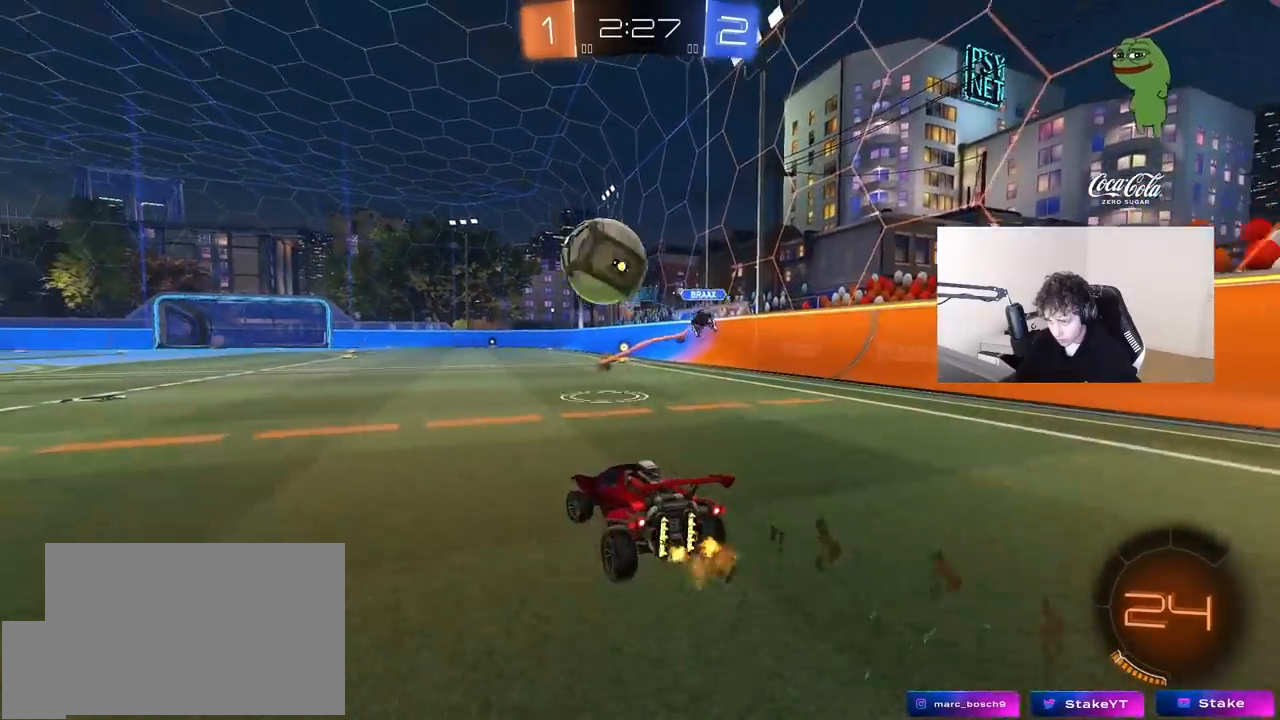
{"keys": ["a", "w"], "mouse": [], "mouse_move": "still", "events": [[83, "w", "up"], [183, "w", "down"]]}
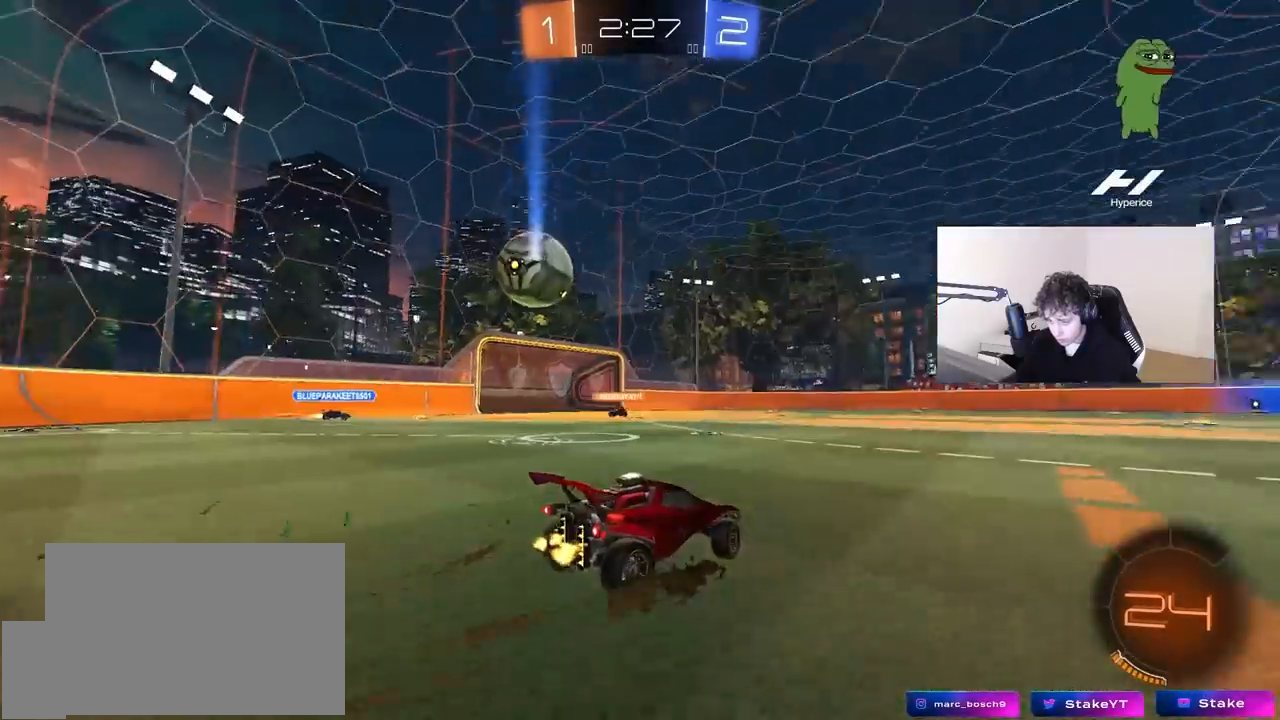
{"keys": ["w"], "mouse": [], "mouse_move": "still", "events": [[17, "a", "up"], [200, "a", "down"], [483, "a", "up"]]}
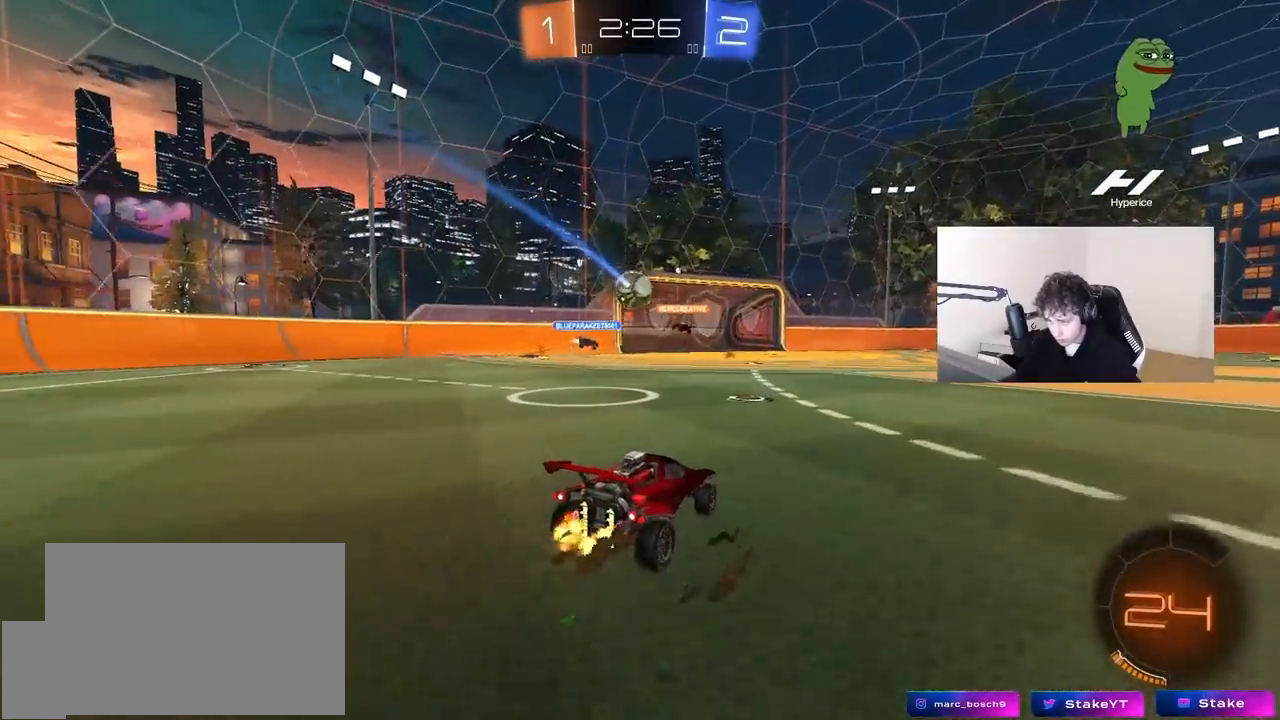
{"keys": ["w"], "mouse": [], "mouse_move": "still", "events": [[167, "a", "down"], [300, "shift", "down"], [400, "shift", "up"], [500, "a", "up"]]}
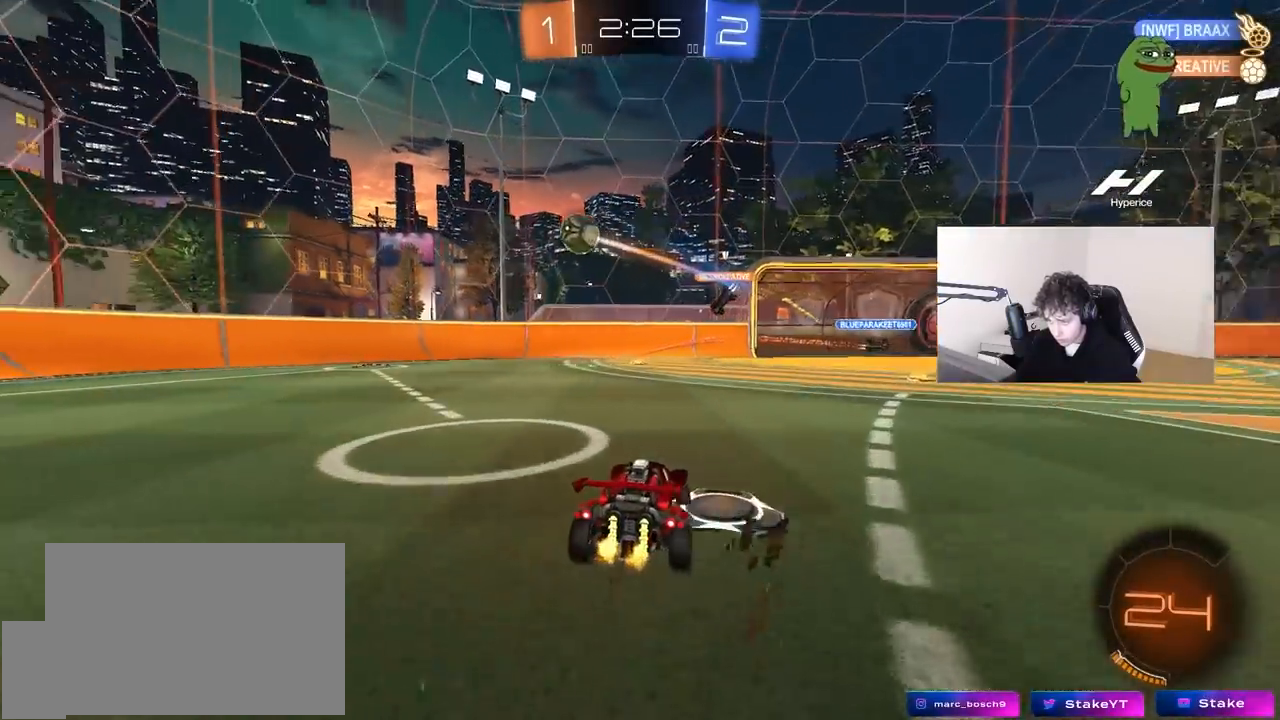
{"keys": ["d", "w"], "mouse": [], "mouse_move": "still", "events": [[233, "d", "down"]]}
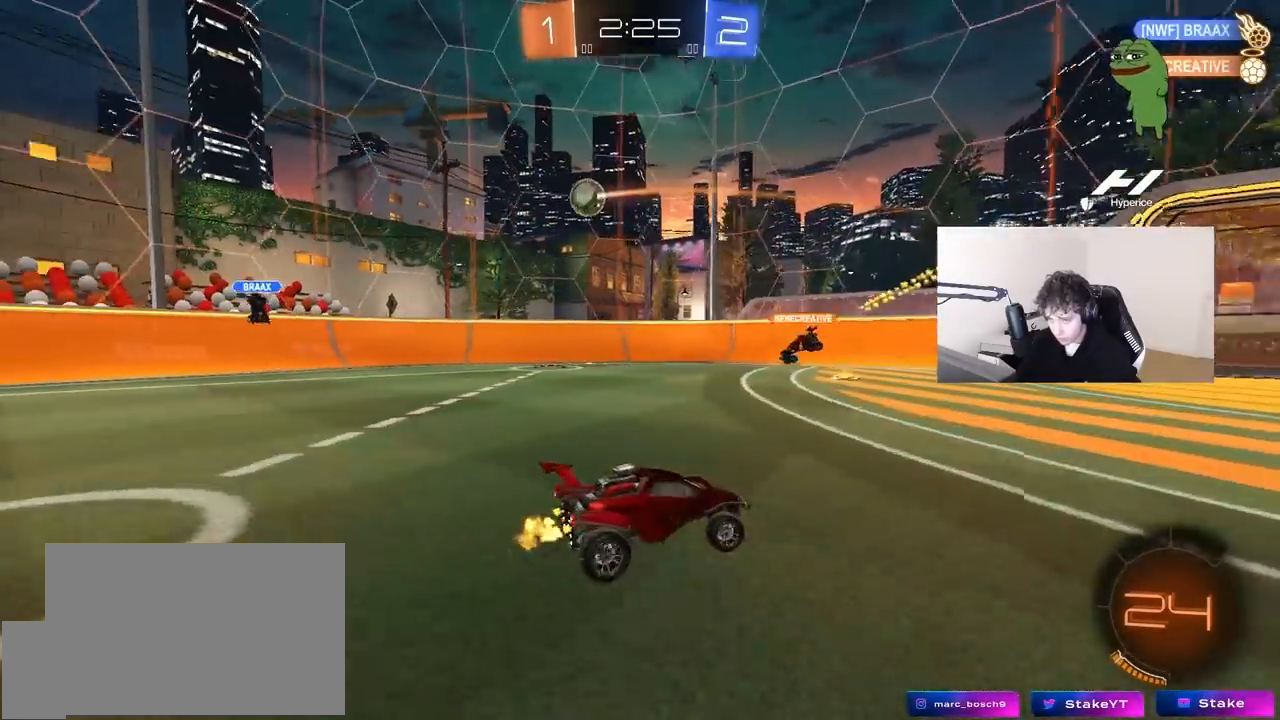
{"keys": ["w"], "mouse": [], "mouse_move": "still", "events": [[200, "d", "up"]]}
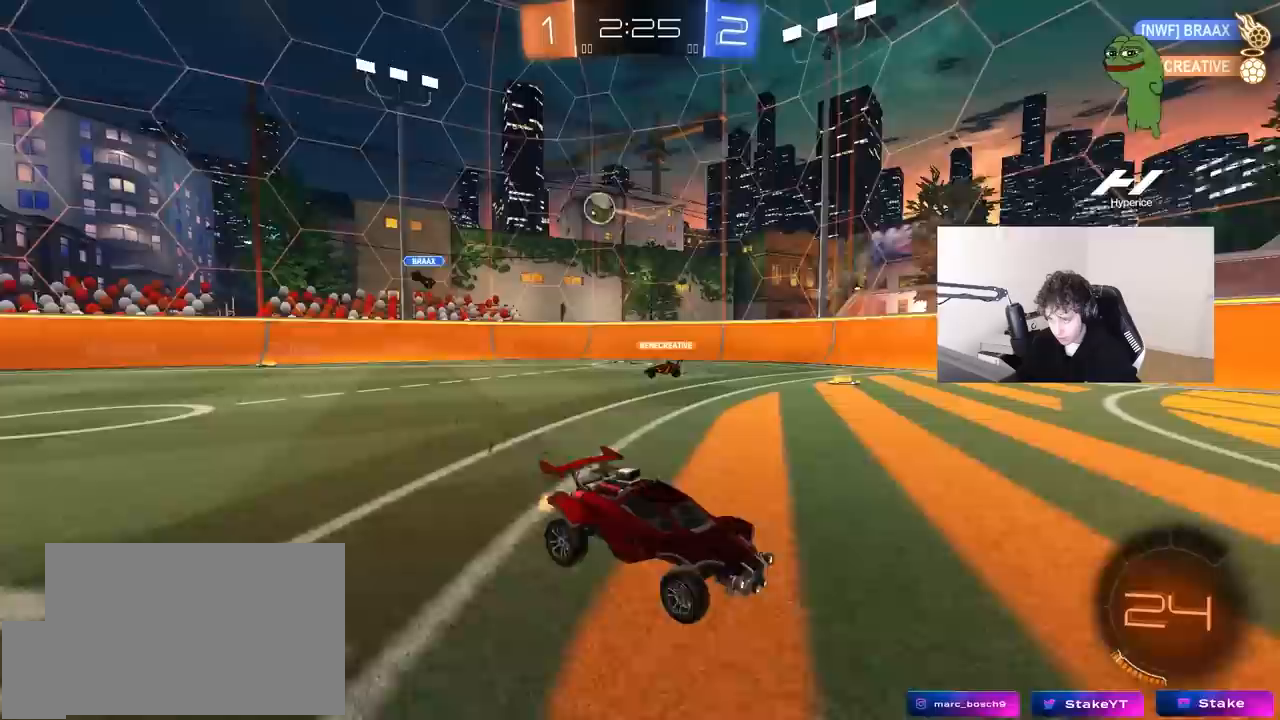
{"keys": ["a", "shift", "w"], "mouse": [], "mouse_move": "still", "events": [[317, "a", "down"], [317, "shift", "down"]]}
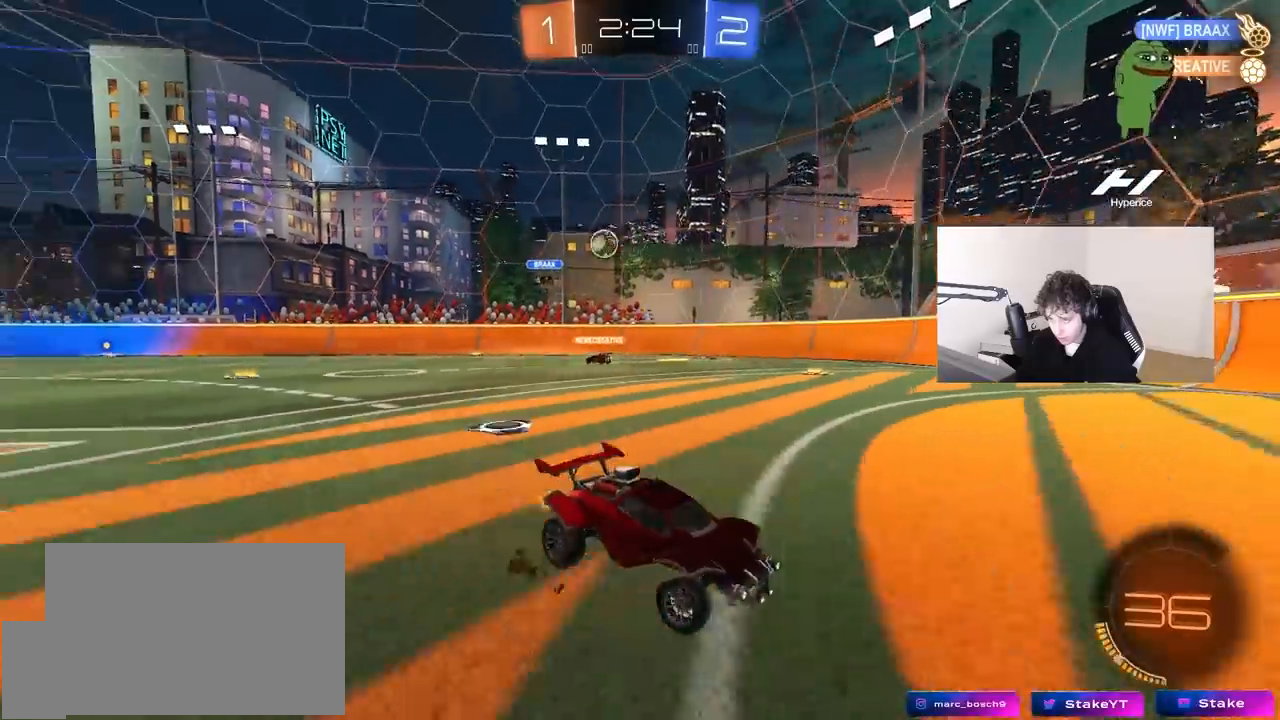
{"keys": ["a", "w"], "mouse": [], "mouse_move": "still", "events": [[50, "shift", "up"], [283, "shift", "down"], [367, "shift", "up"]]}
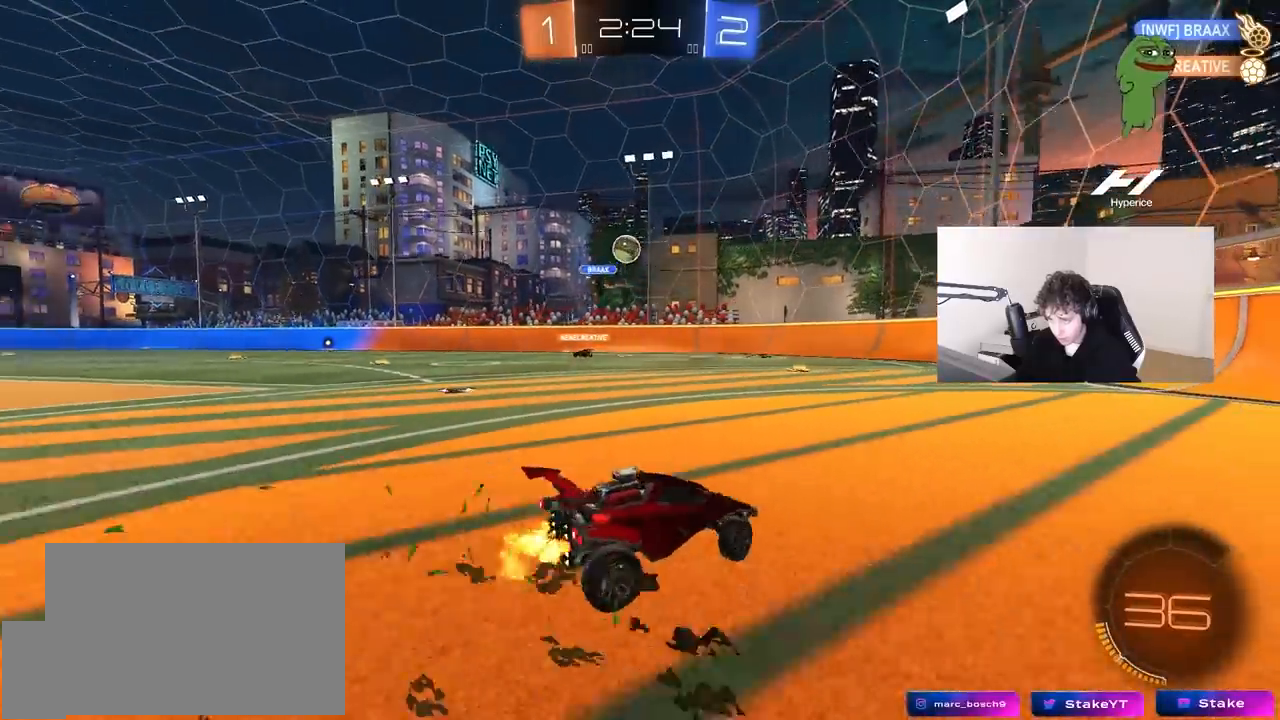
{"keys": [], "mouse": ["left", "right"], "mouse_move": "still", "events": [[200, "a", "up"], [250, "w", "up"], [300, "d", "down"], [300, "mouse_right", "down"], [333, "s", "down"], [383, "mouse_left", "down"], [433, "a", "down"], [433, "d", "up"], [483, "a", "up"], [483, "s", "up"]]}
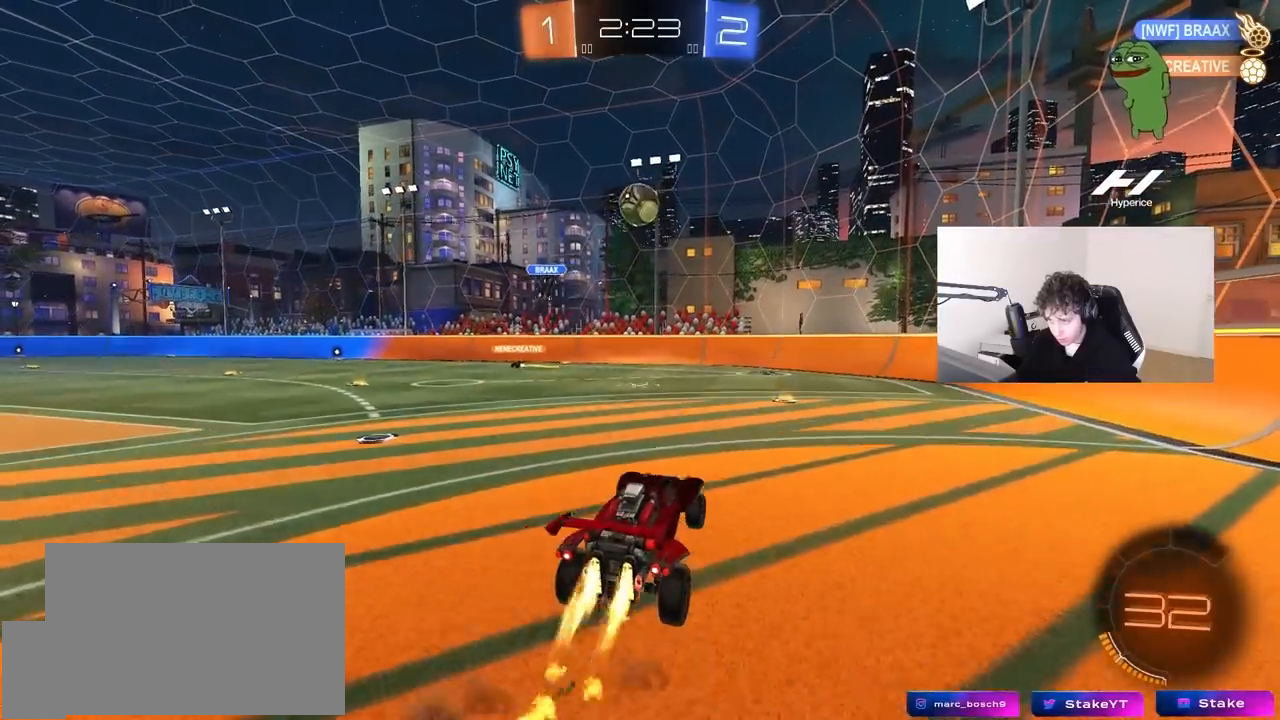
{"keys": ["a", "w"], "mouse": ["left"], "mouse_move": "still", "events": [[117, "s", "down"], [167, "d", "down"], [217, "s", "up"], [267, "d", "up"], [267, "mouse_right", "up"], [317, "a", "down"], [317, "w", "down"]]}
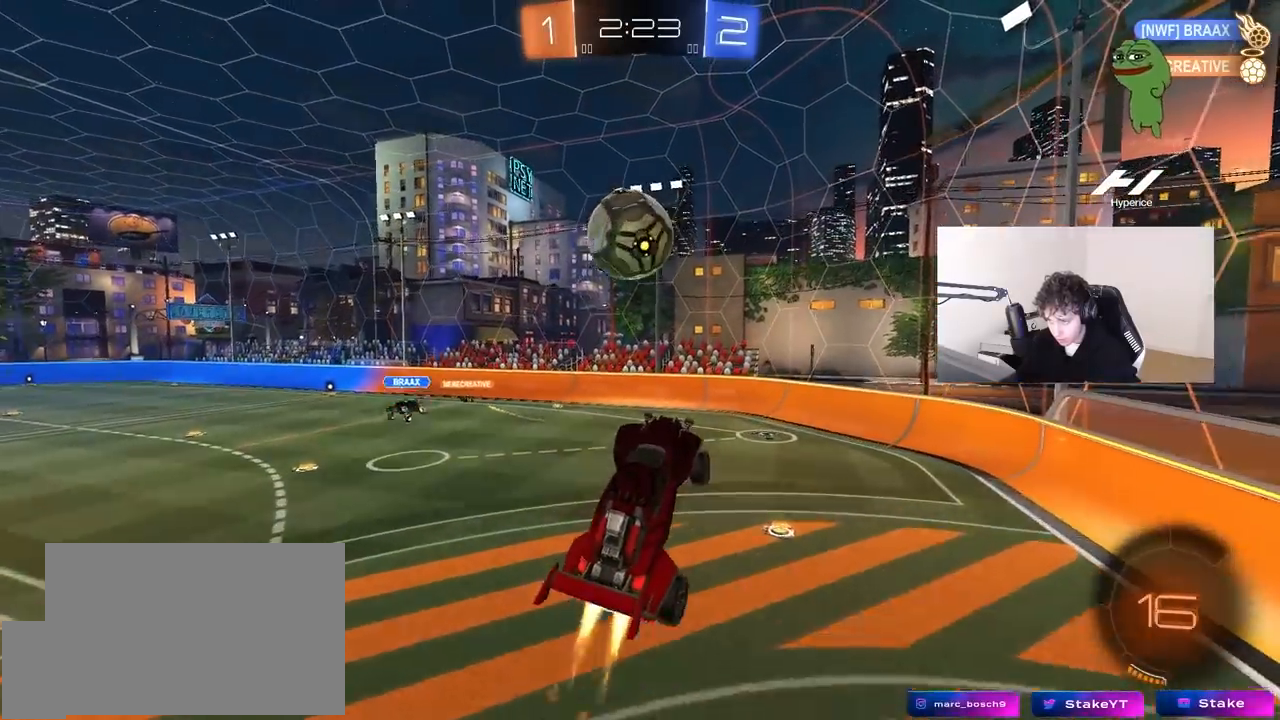
{"keys": ["a", "d", "shift", "w"], "mouse": [], "mouse_move": "still", "events": [[183, "d", "down"], [183, "w", "up"], [367, "w", "down"], [467, "mouse_left", "up"], [467, "shift", "down"]]}
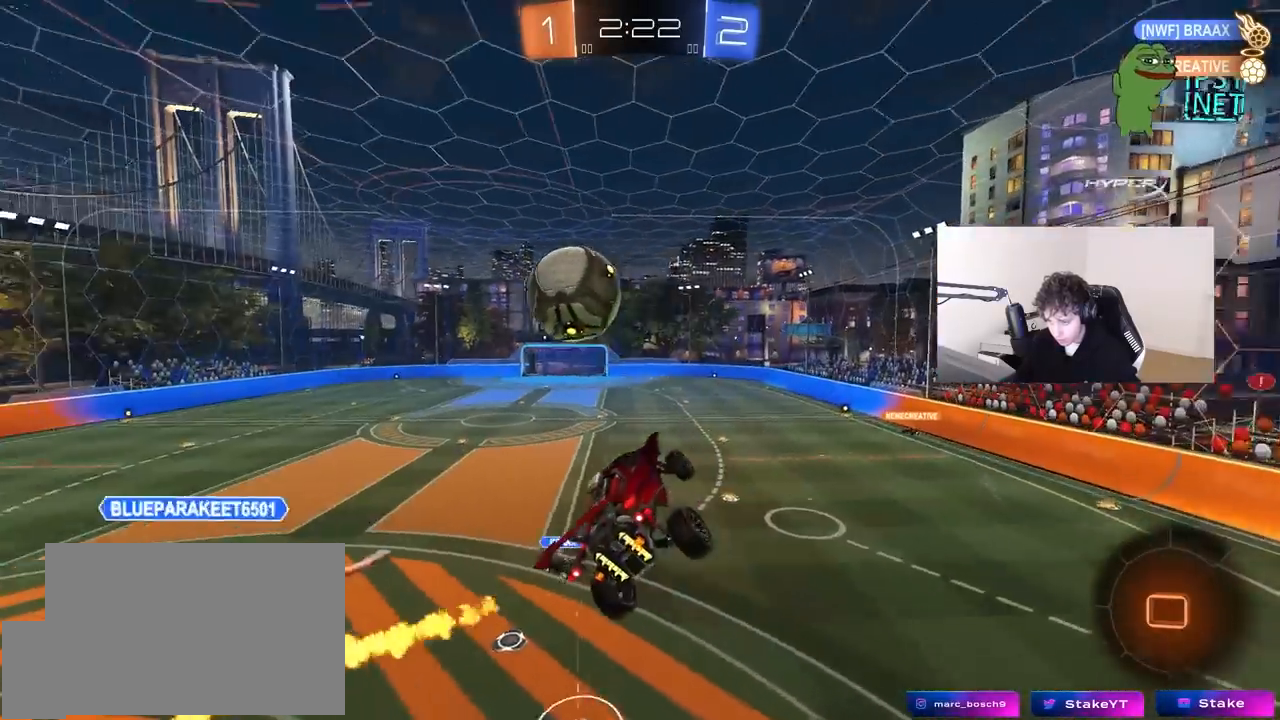
{"keys": ["a", "shift"], "mouse": [], "mouse_move": "still", "events": [[17, "d", "up"], [250, "w", "up"]]}
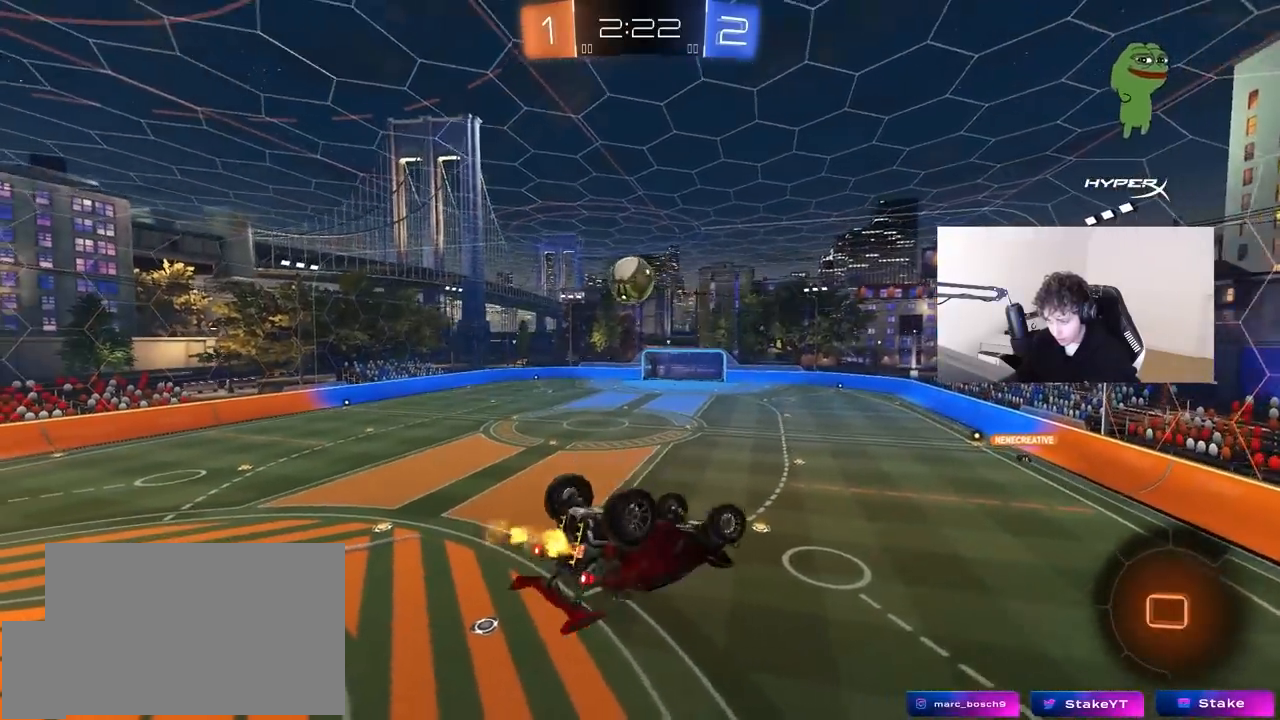
{"keys": ["a"], "mouse": [], "mouse_move": "still", "events": [[67, "mouse_left", "down"], [267, "w", "down"], [317, "mouse_left", "up"], [450, "shift", "up"], [500, "w", "up"]]}
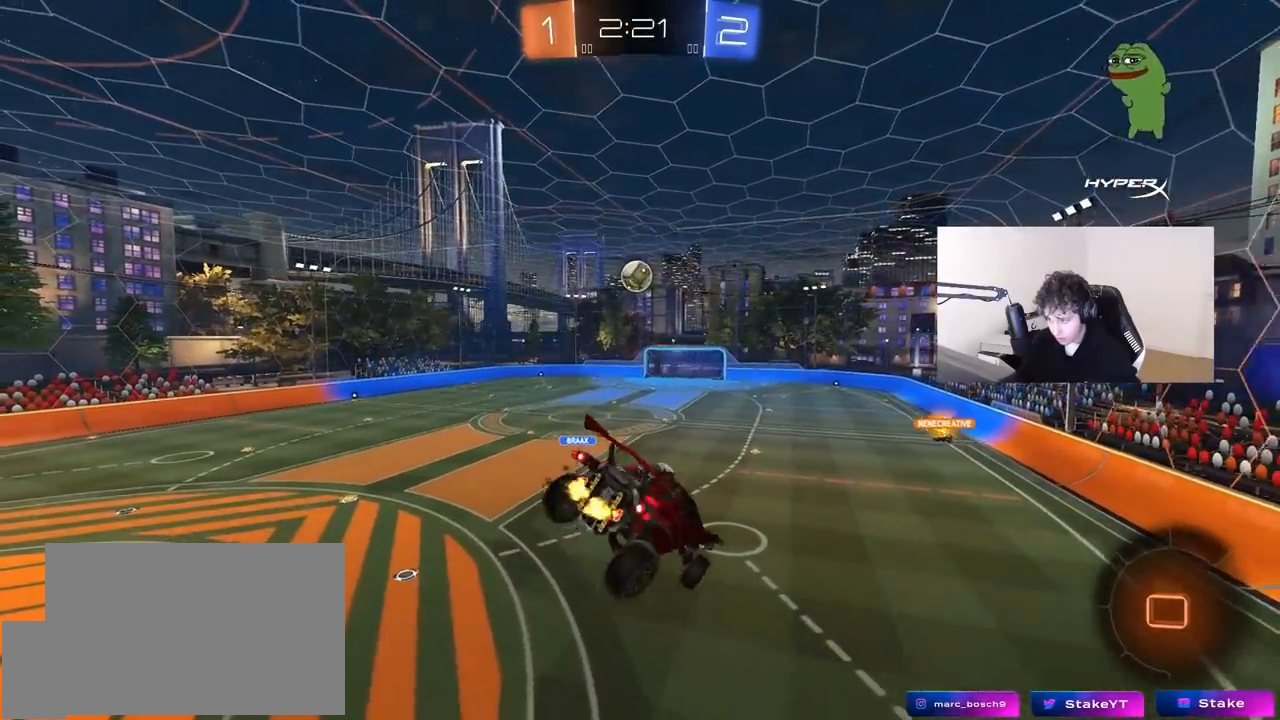
{"keys": [], "mouse": [], "mouse_move": "still", "events": [[50, "a", "up"], [183, "s", "down"], [233, "d", "down"], [233, "shift", "down"], [283, "a", "down"], [333, "a", "up"], [333, "d", "up"], [333, "s", "up"], [333, "shift", "up"]]}
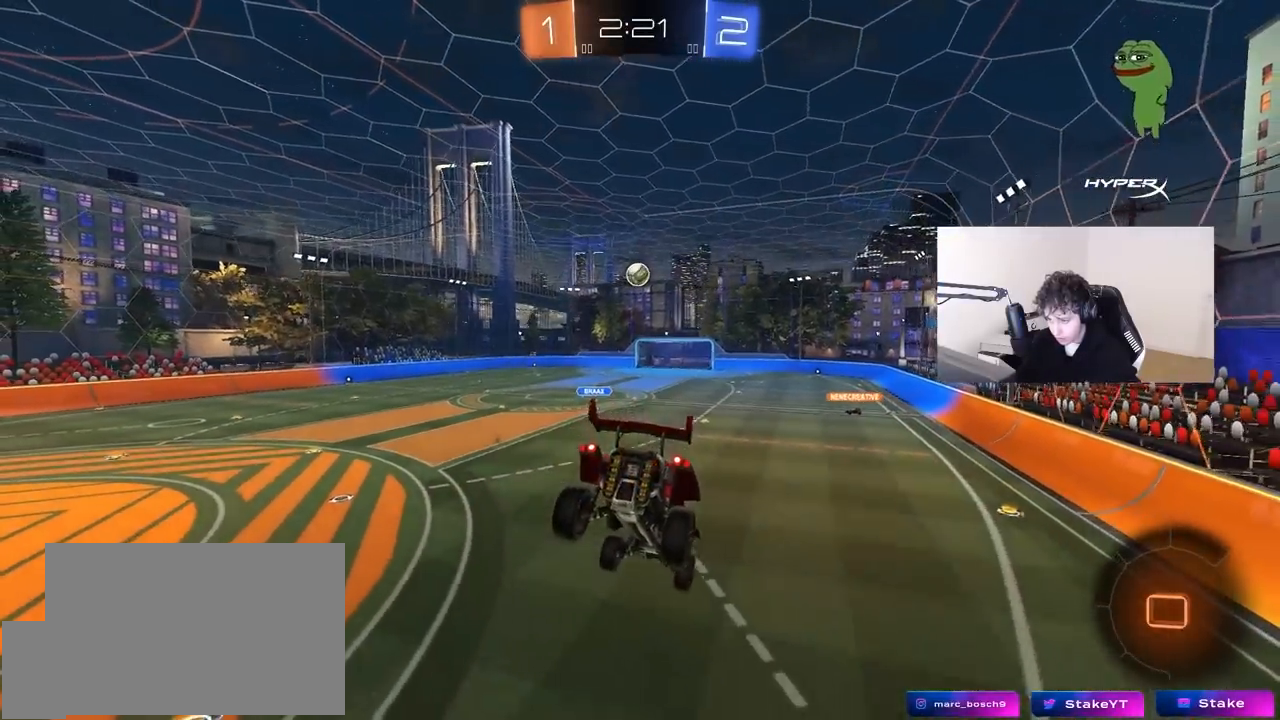
{"keys": ["d"], "mouse": [], "mouse_move": "still", "events": [[17, "a", "down"], [50, "s", "down"], [100, "a", "up"], [100, "s", "up"], [250, "a", "down"], [250, "shift", "down"], [350, "a", "up"], [383, "d", "down"], [383, "s", "down"], [383, "shift", "up"], [483, "s", "up"]]}
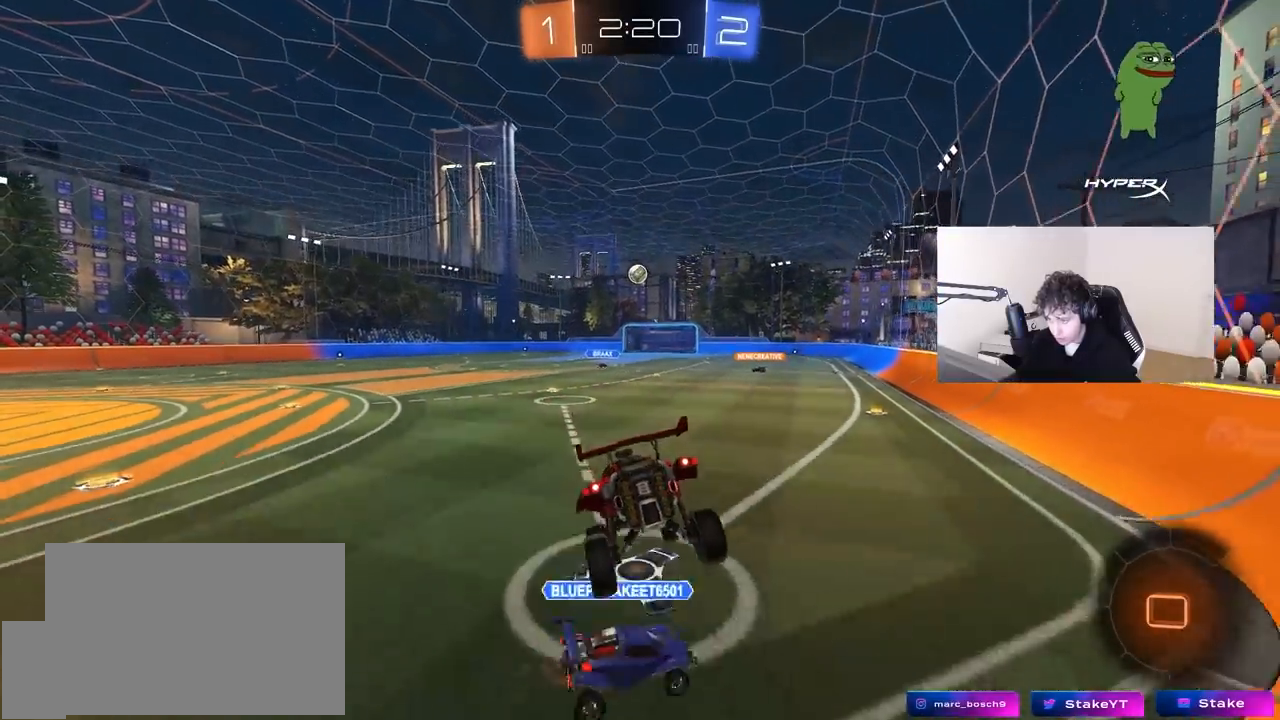
{"keys": ["a", "w"], "mouse": [], "mouse_move": "still", "events": [[33, "d", "up"], [117, "w", "down"], [167, "a", "down"]]}
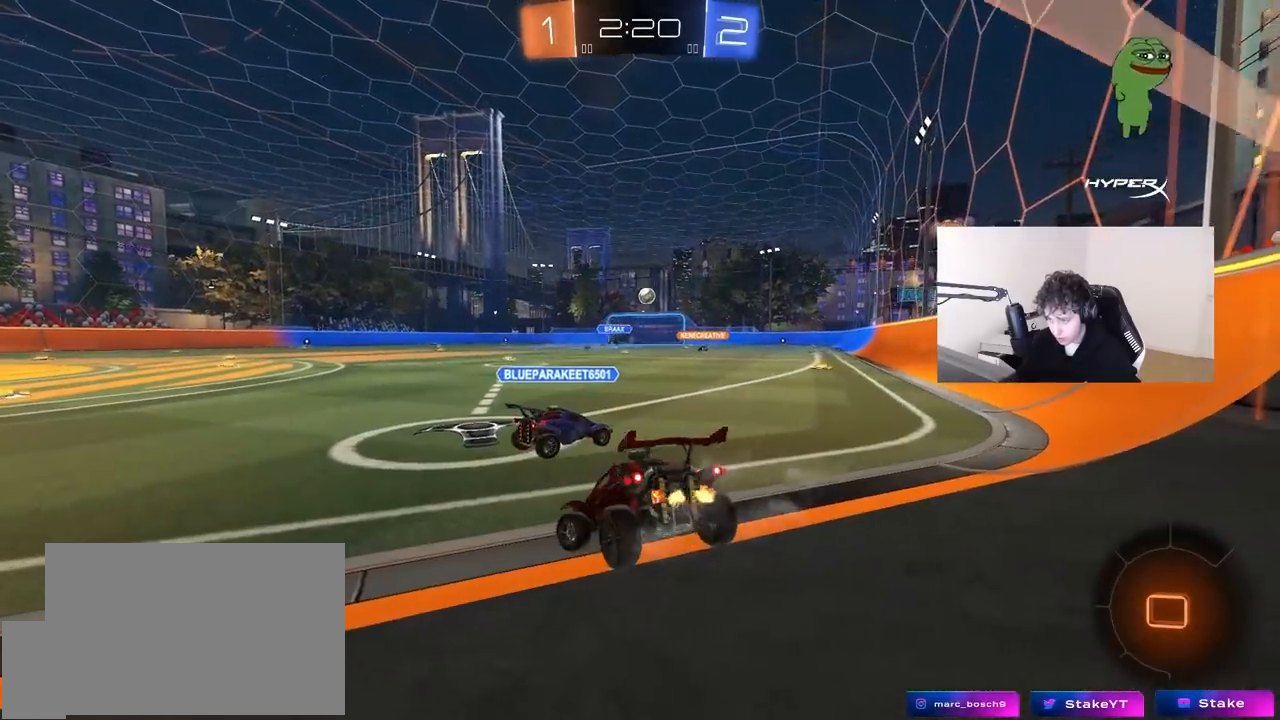
{"keys": ["w"], "mouse": ["left"], "mouse_move": "still", "events": [[133, "a", "up"], [233, "d", "down"], [233, "mouse_left", "down"], [333, "mouse_right", "down"], [367, "d", "up"], [417, "mouse_right", "up"]]}